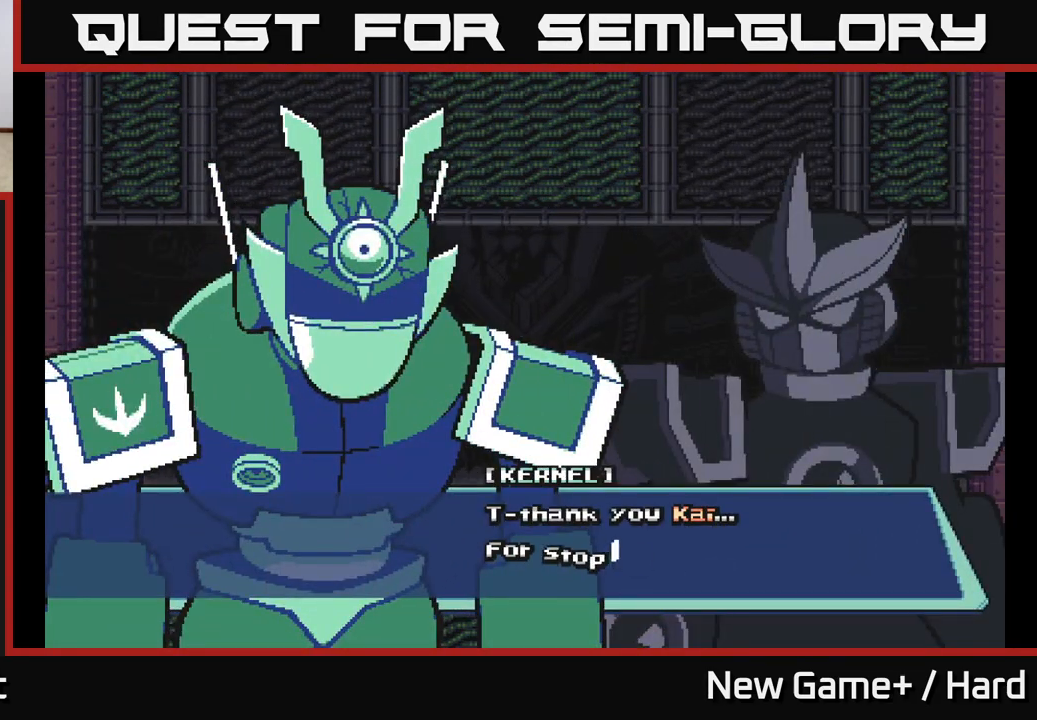
Gameplay with a controller (Xbox layout); each line is a JSON object with the inputs held at the frame after it. "events" lists button and stick changes between this image and that frame as [ms after this image, input, new state], when the widget could be followed in between.
{"buttons": [], "left_stick": "center", "right_stick": "center", "events": []}
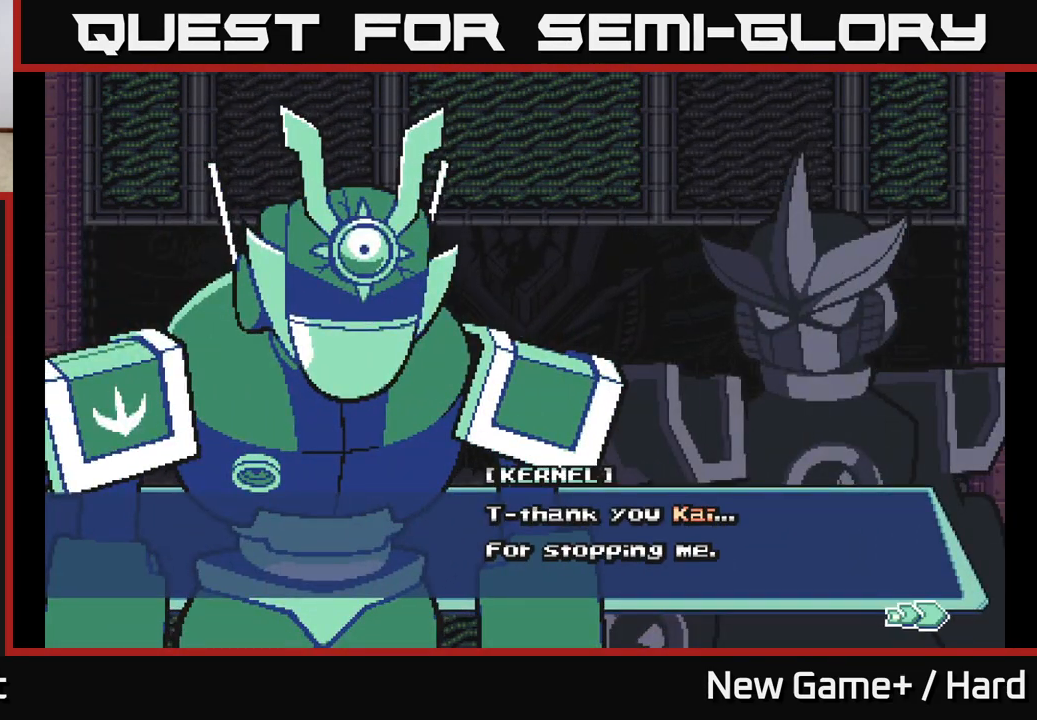
{"buttons": [], "left_stick": "center", "right_stick": "center", "events": []}
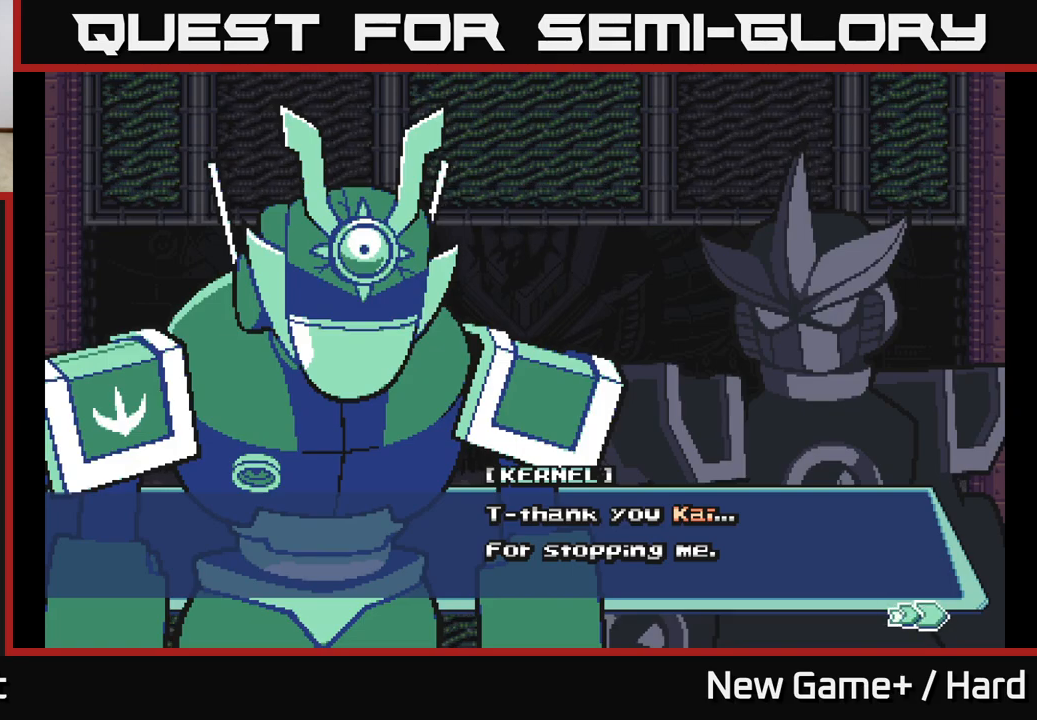
{"buttons": ["START"], "left_stick": "center", "right_stick": "center", "events": [[183, "A", "down"], [417, "A", "up"], [467, "START", "down"]]}
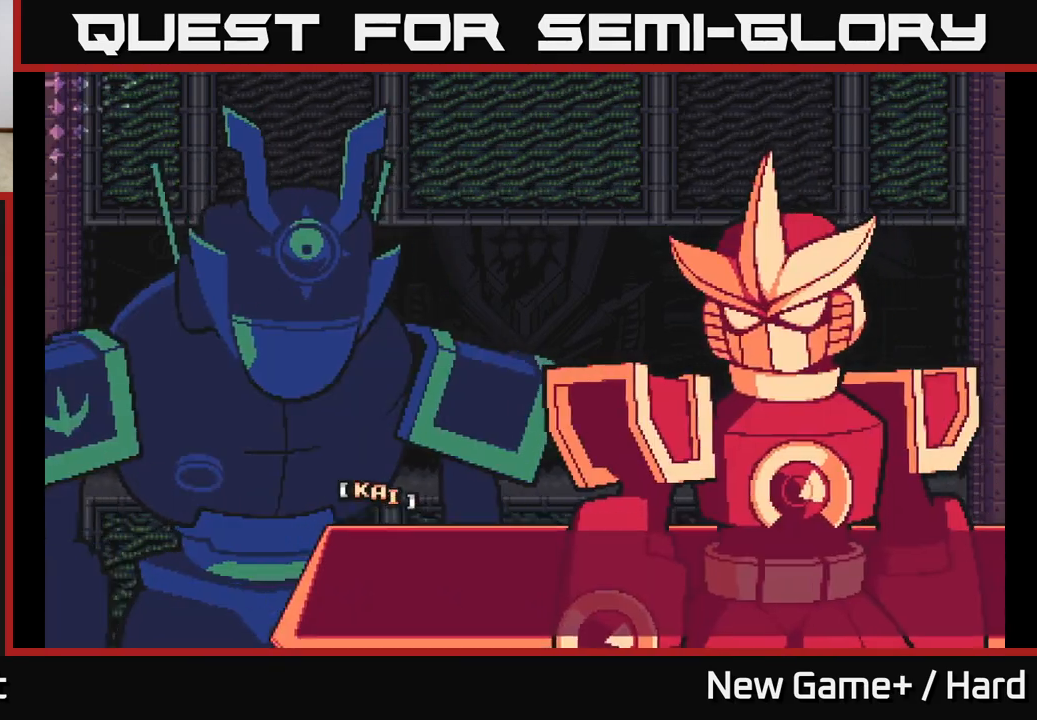
{"buttons": [], "left_stick": "center", "right_stick": "center", "events": [[167, "START", "up"], [283, "START", "down"], [383, "START", "up"]]}
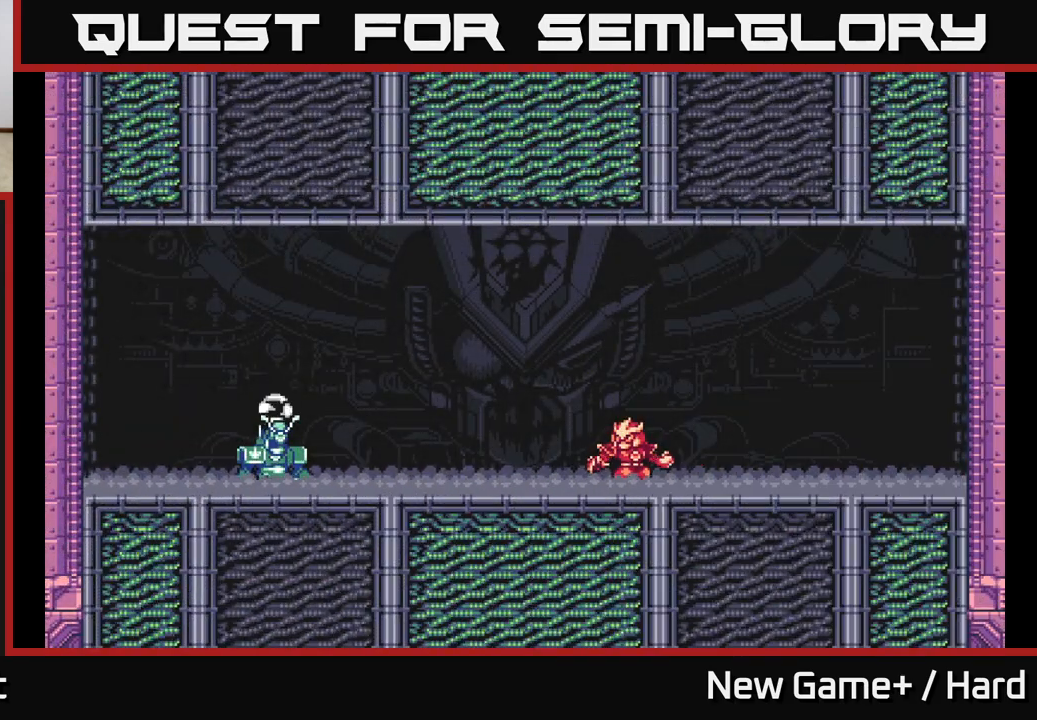
{"buttons": [], "left_stick": "down-left", "right_stick": "center", "events": [[400, "left_stick", "left"], [483, "left_stick", "down-left"]]}
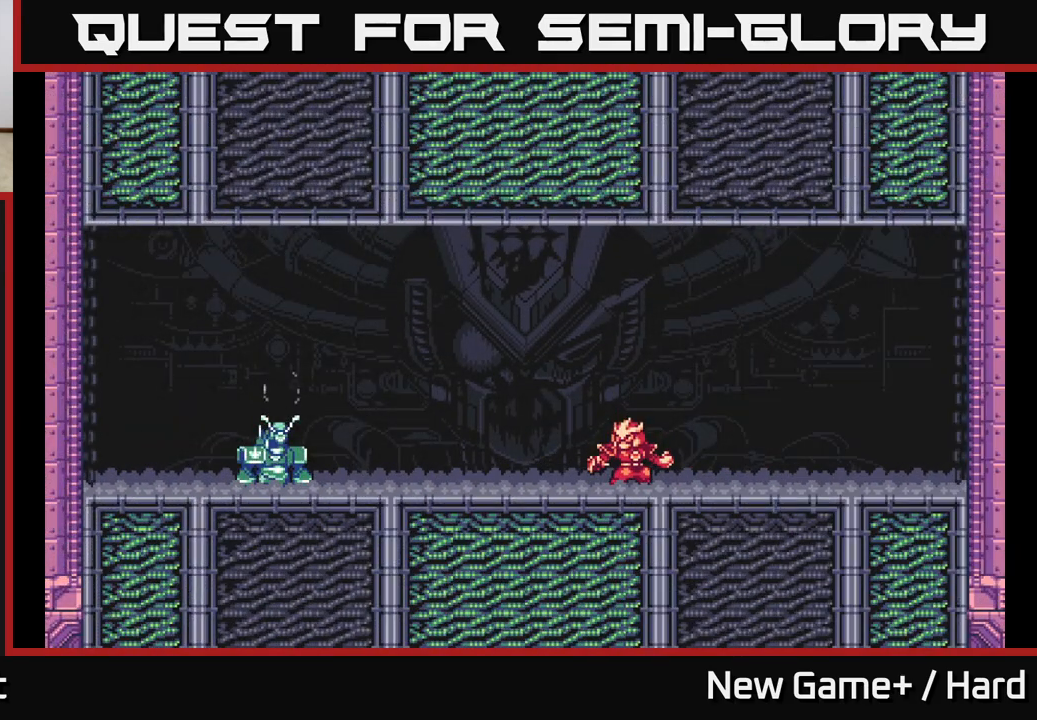
{"buttons": [], "left_stick": "center", "right_stick": "center", "events": [[300, "left_stick", "center"]]}
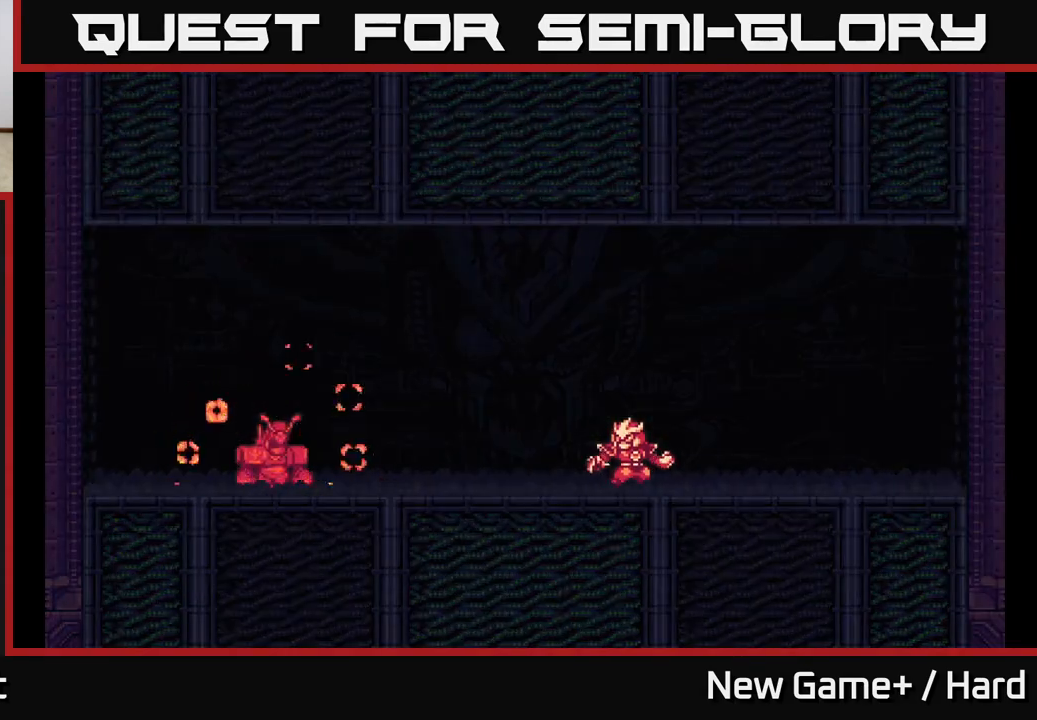
{"buttons": [], "left_stick": "center", "right_stick": "center", "events": [[283, "START", "down"], [500, "START", "up"]]}
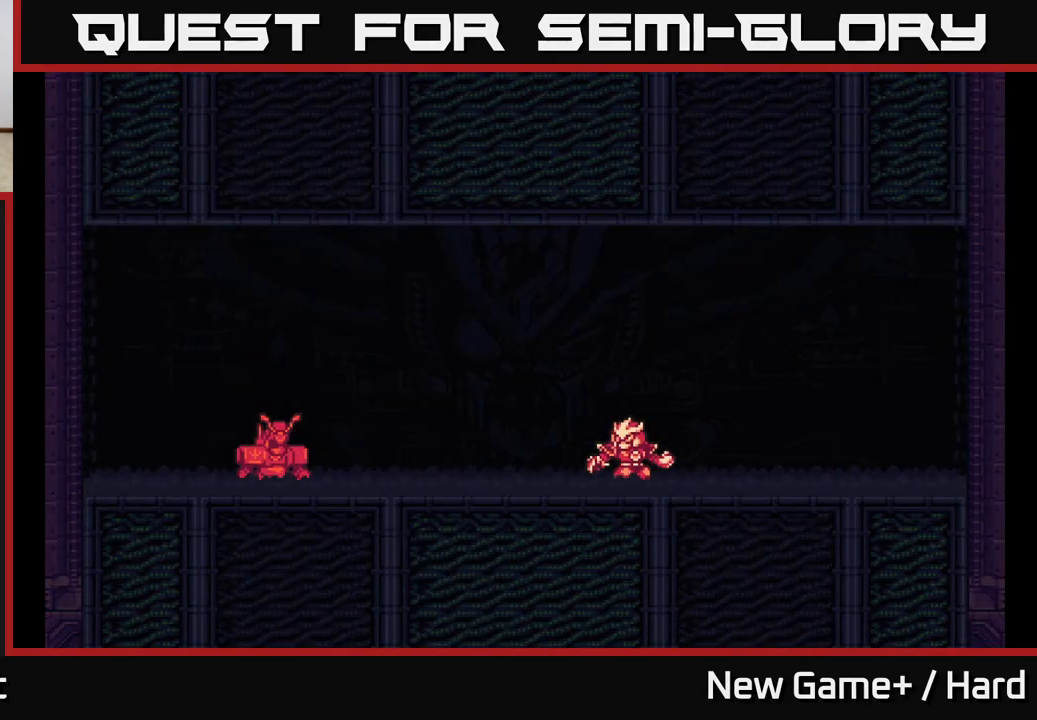
{"buttons": [], "left_stick": "center", "right_stick": "center", "events": []}
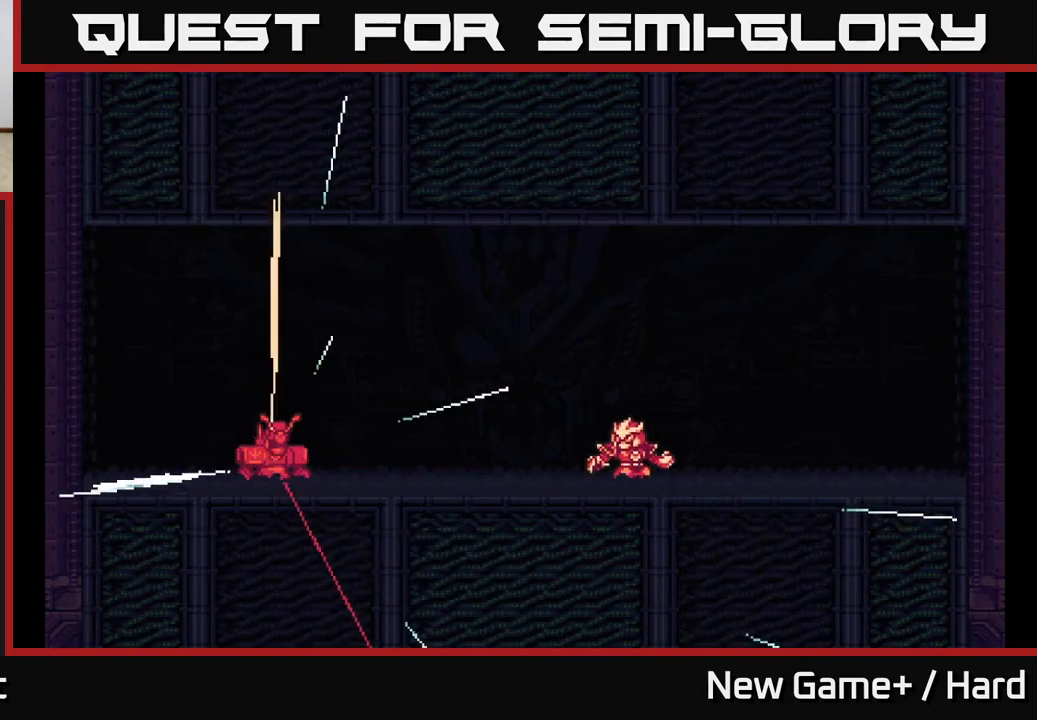
{"buttons": [], "left_stick": "center", "right_stick": "center", "events": []}
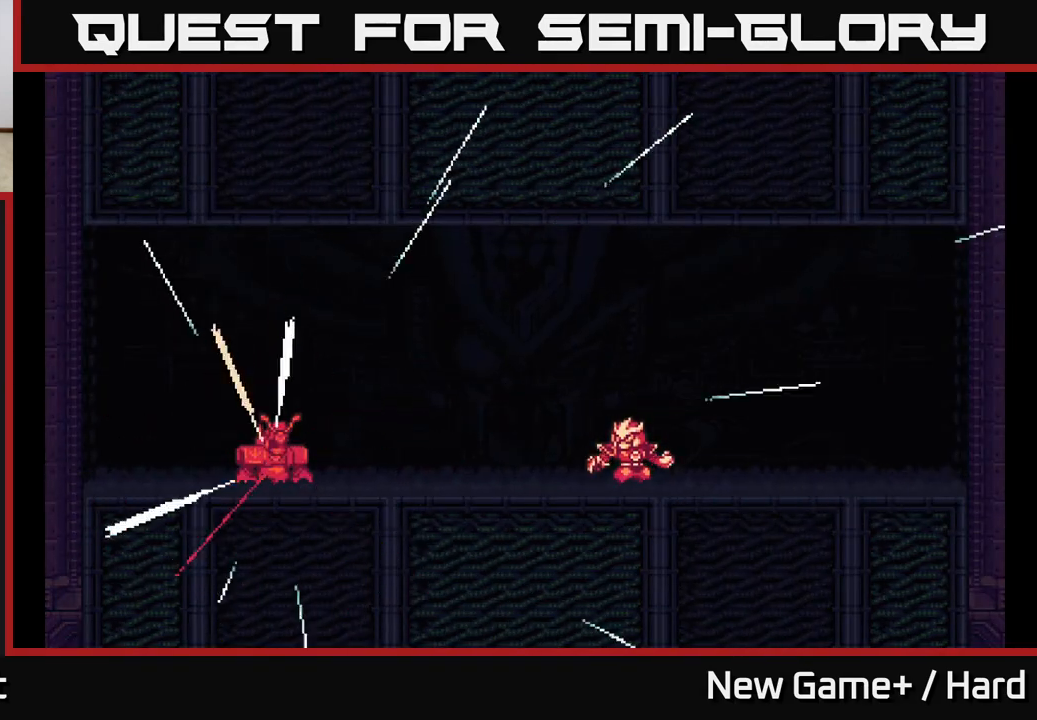
{"buttons": [], "left_stick": "center", "right_stick": "center", "events": []}
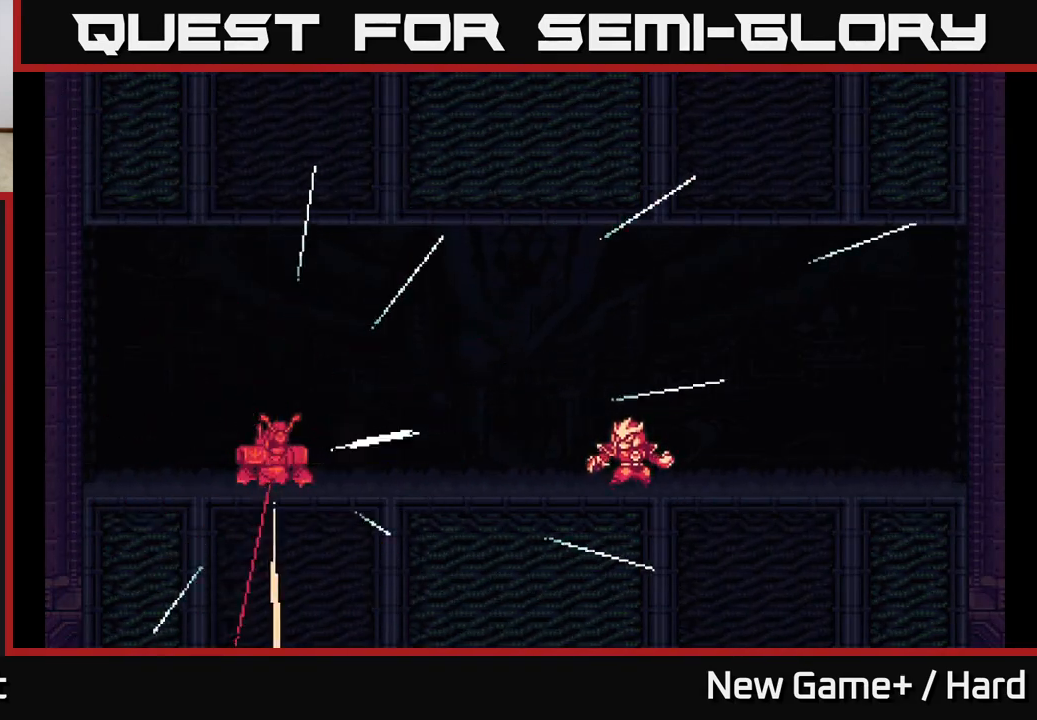
{"buttons": [], "left_stick": "center", "right_stick": "center", "events": []}
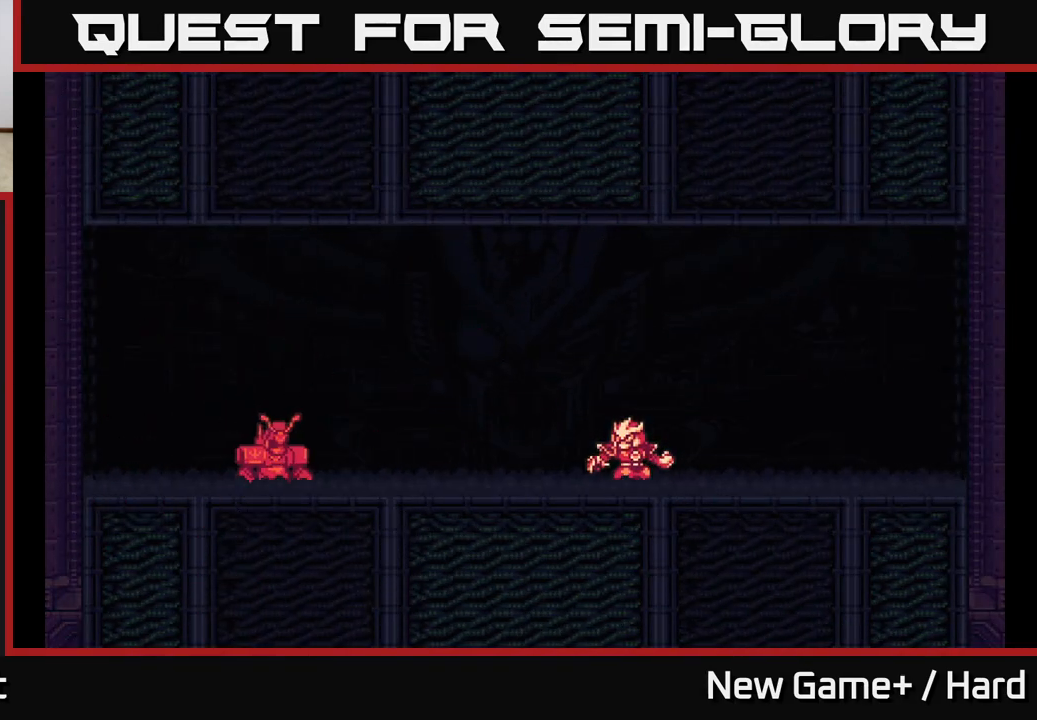
{"buttons": [], "left_stick": "center", "right_stick": "center", "events": []}
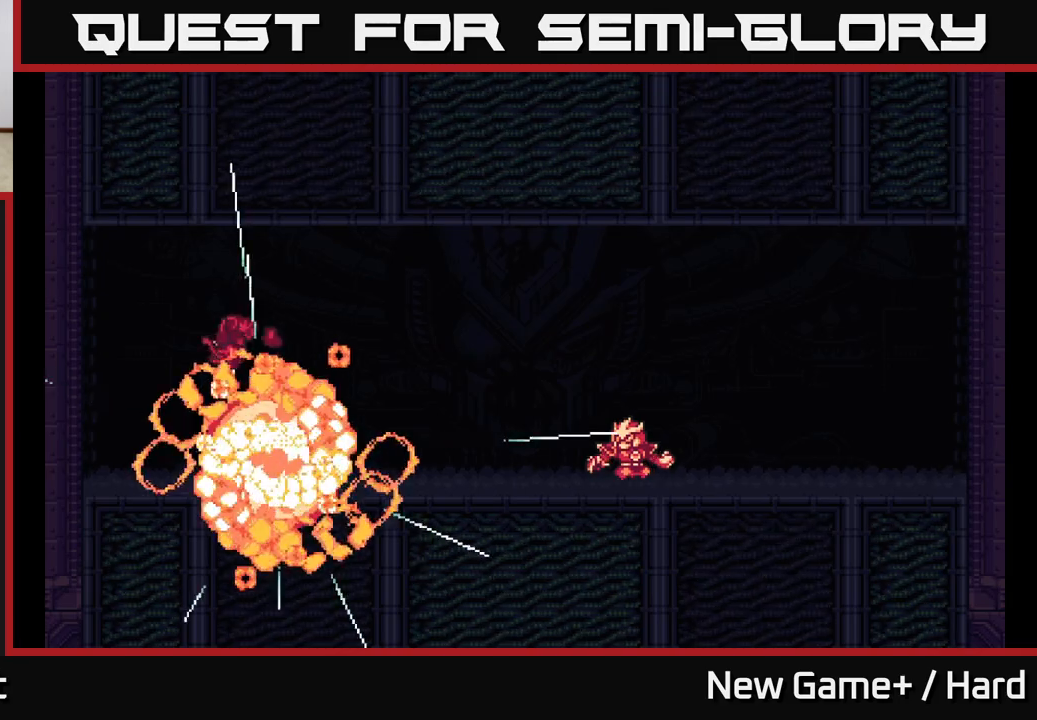
{"buttons": [], "left_stick": "center", "right_stick": "center", "events": []}
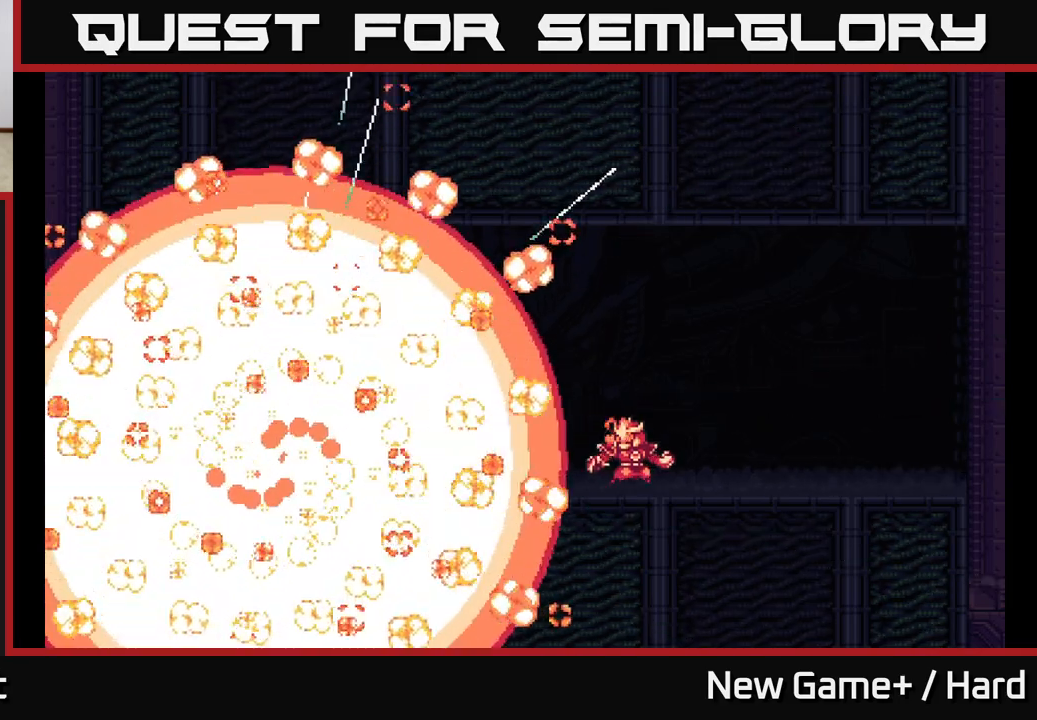
{"buttons": ["A"], "left_stick": "center", "right_stick": "center", "events": [[83, "START", "down"], [333, "START", "up"], [383, "A", "down"]]}
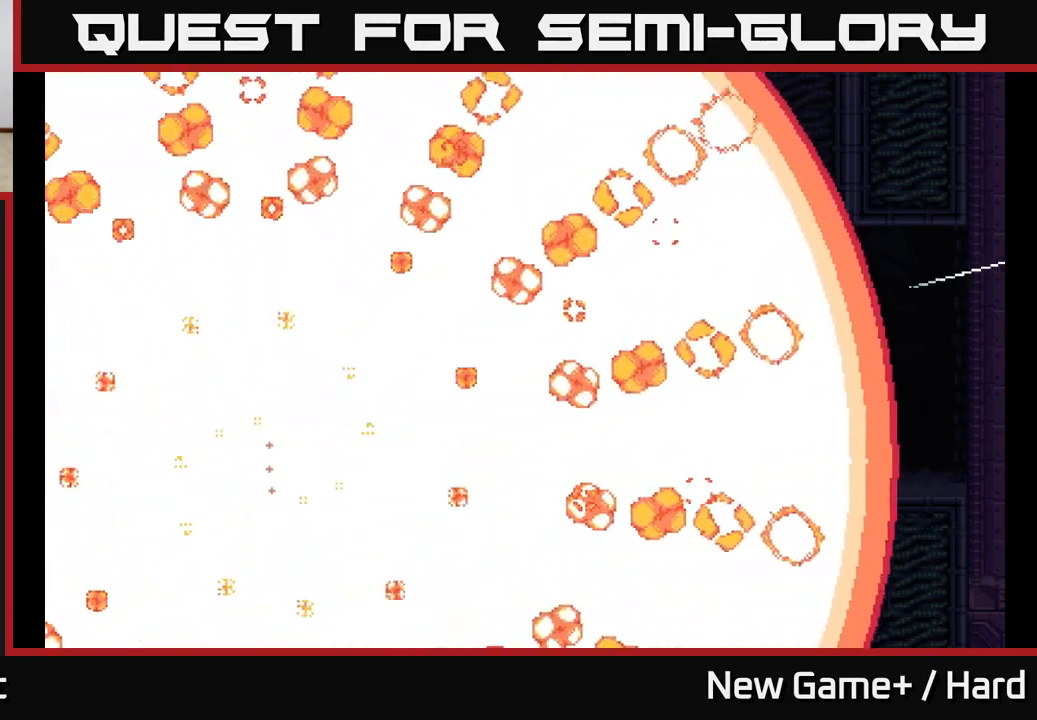
{"buttons": [], "left_stick": "center", "right_stick": "center", "events": [[483, "A", "up"]]}
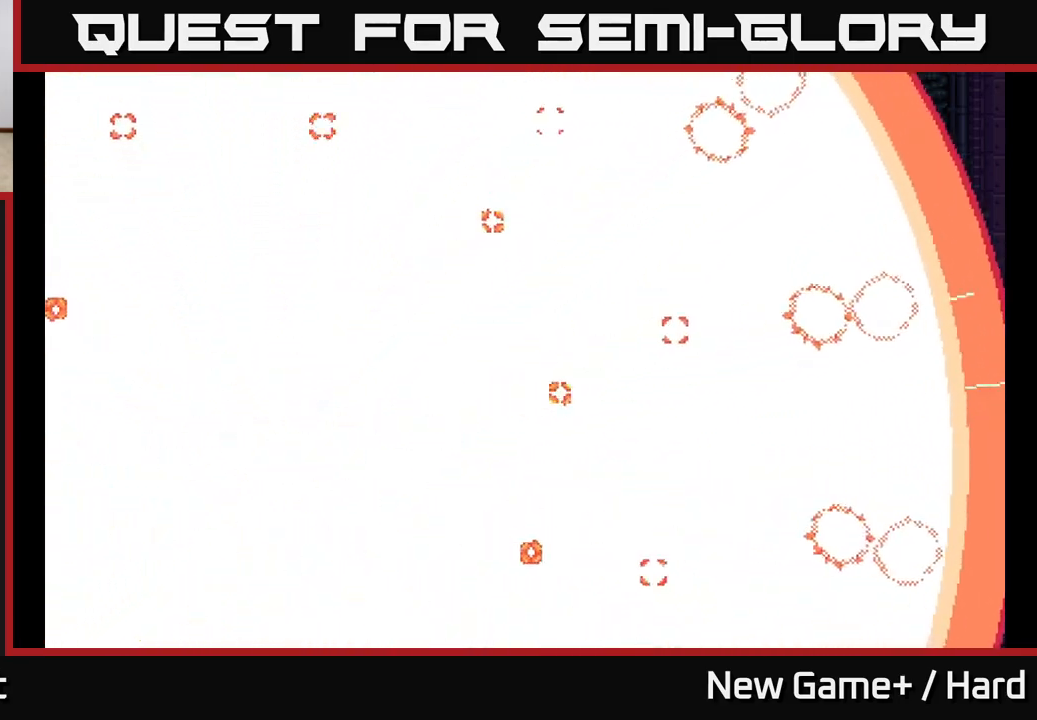
{"buttons": [], "left_stick": "center", "right_stick": "center", "events": [[67, "START", "down"], [250, "START", "up"]]}
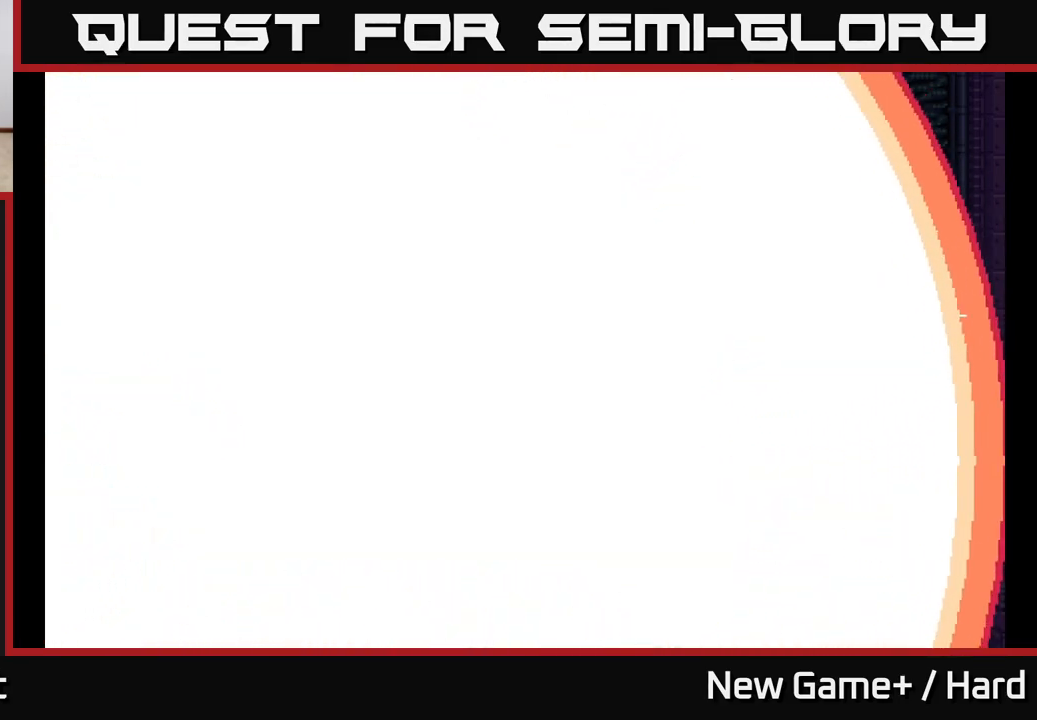
{"buttons": ["A"], "left_stick": "center", "right_stick": "center", "events": [[17, "START", "down"], [183, "START", "up"], [350, "A", "down"]]}
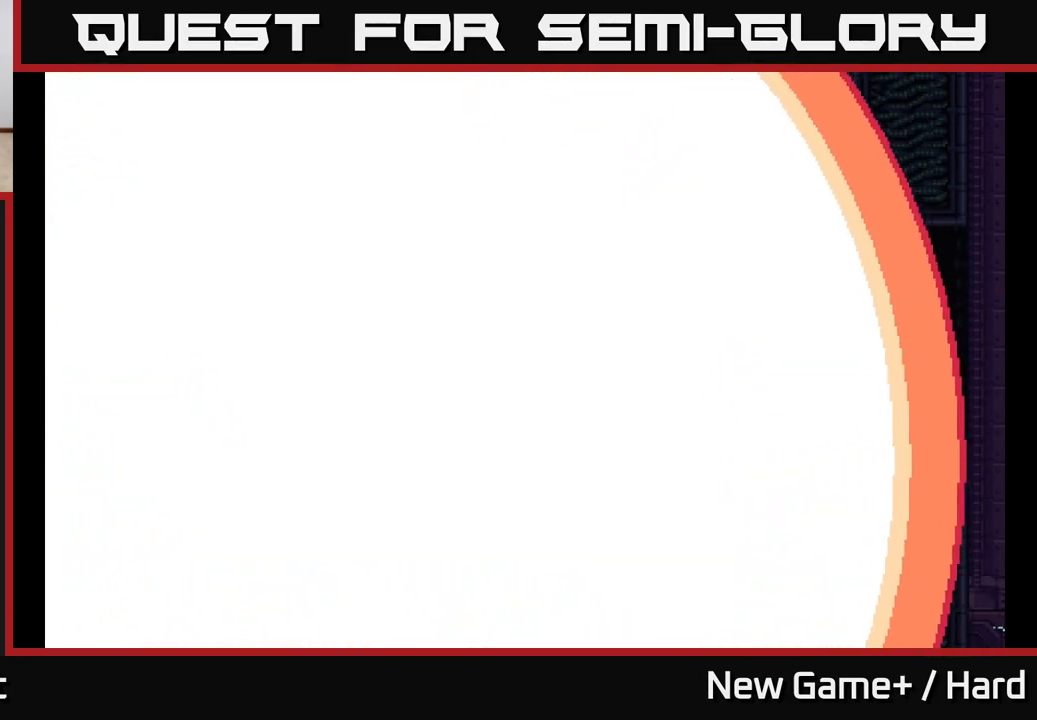
{"buttons": [], "left_stick": "center", "right_stick": "center", "events": [[133, "A", "up"], [150, "X", "down"], [183, "X", "up"], [200, "START", "down"], [400, "START", "up"]]}
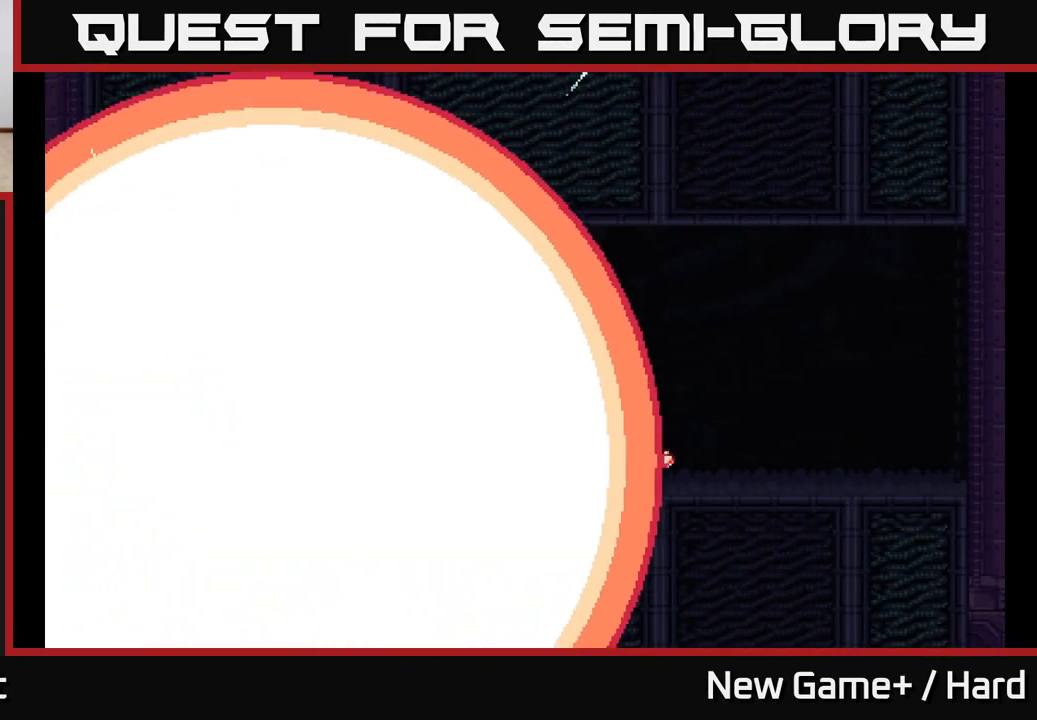
{"buttons": ["A"], "left_stick": "center", "right_stick": "center", "events": [[50, "START", "down"], [200, "START", "up"], [350, "A", "down"]]}
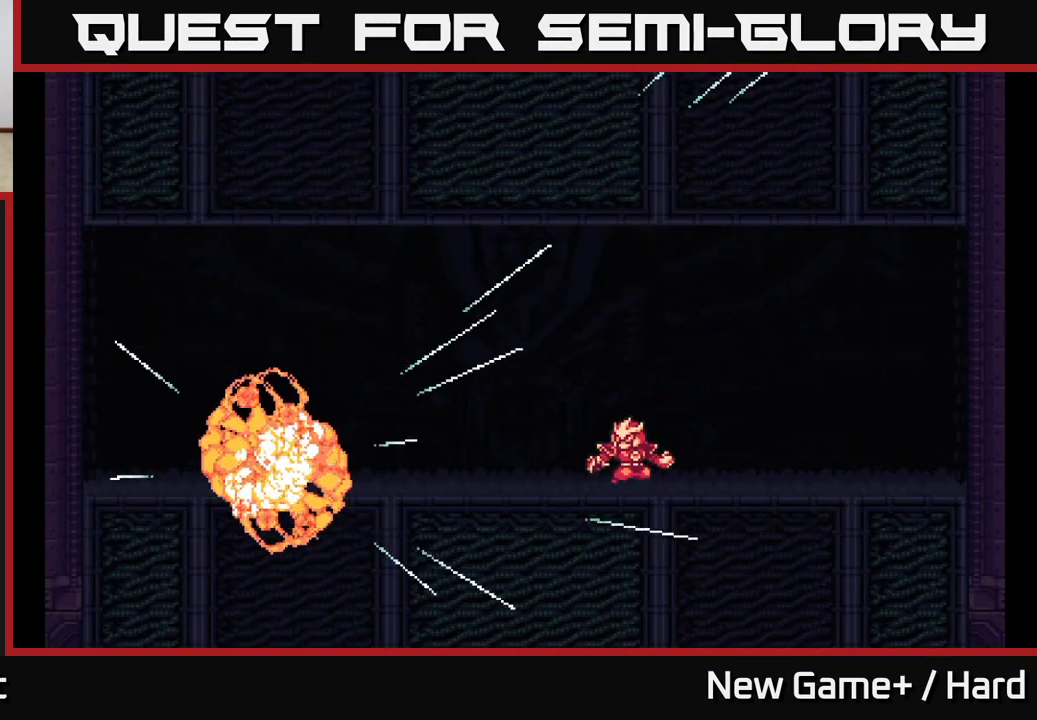
{"buttons": [], "left_stick": "left", "right_stick": "center", "events": [[133, "A", "up"], [200, "left_stick", "left"], [233, "START", "down"], [417, "START", "up"]]}
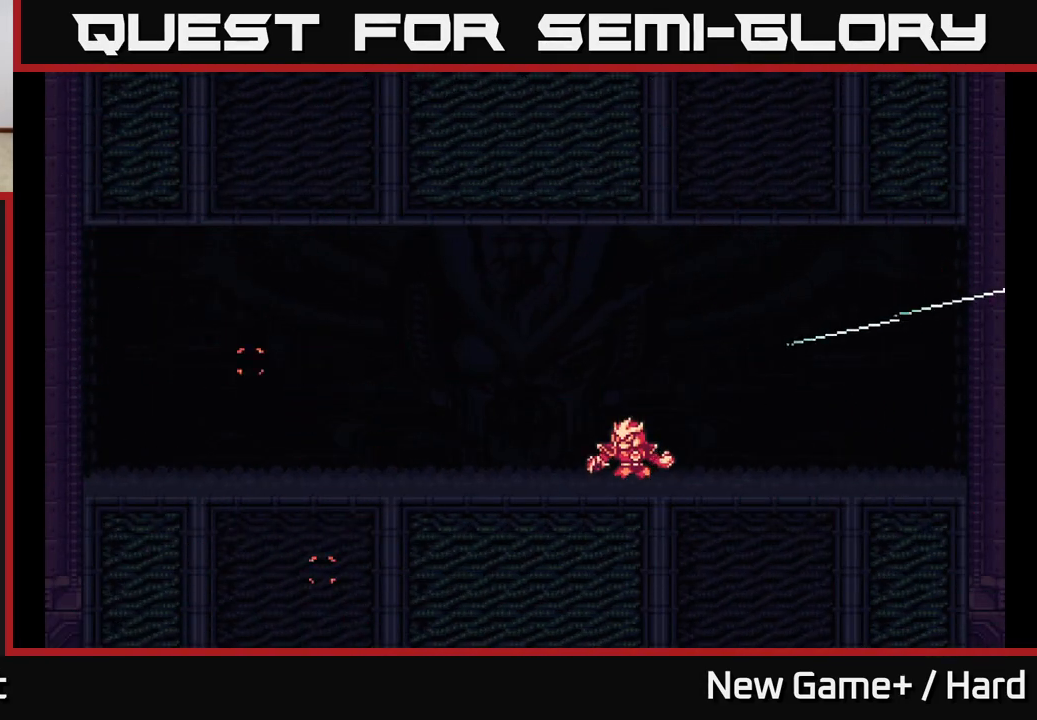
{"buttons": ["START"], "left_stick": "left", "right_stick": "center", "events": [[100, "START", "down"], [267, "START", "up"], [433, "START", "down"]]}
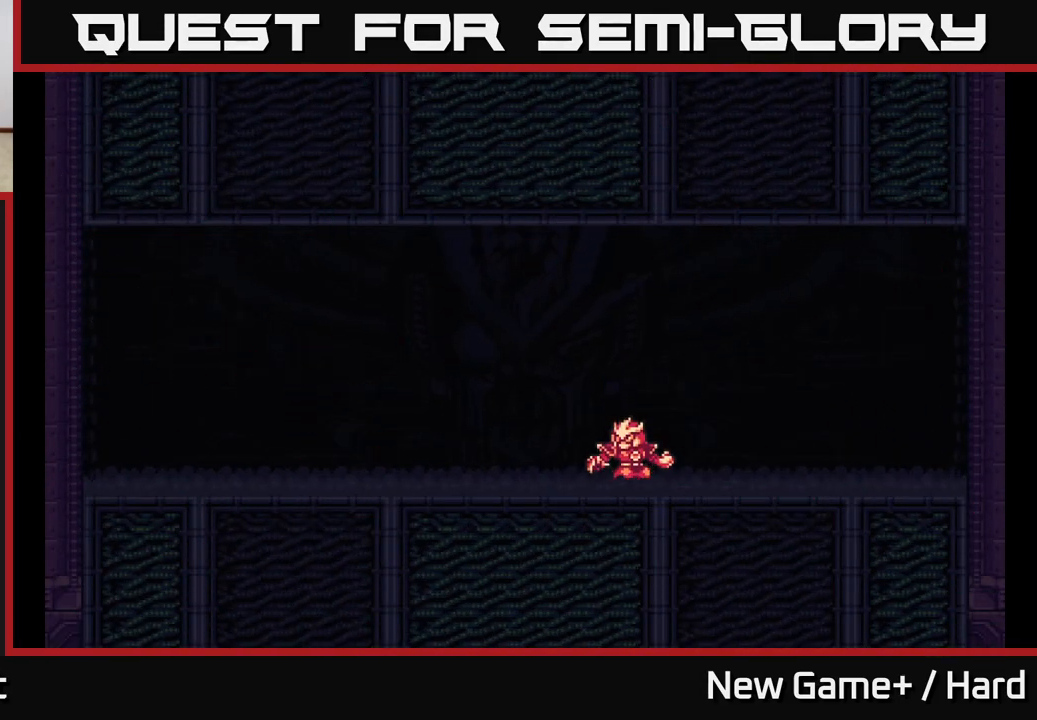
{"buttons": [], "left_stick": "center", "right_stick": "center", "events": [[117, "START", "up"], [200, "left_stick", "center"], [267, "START", "down"], [433, "START", "up"]]}
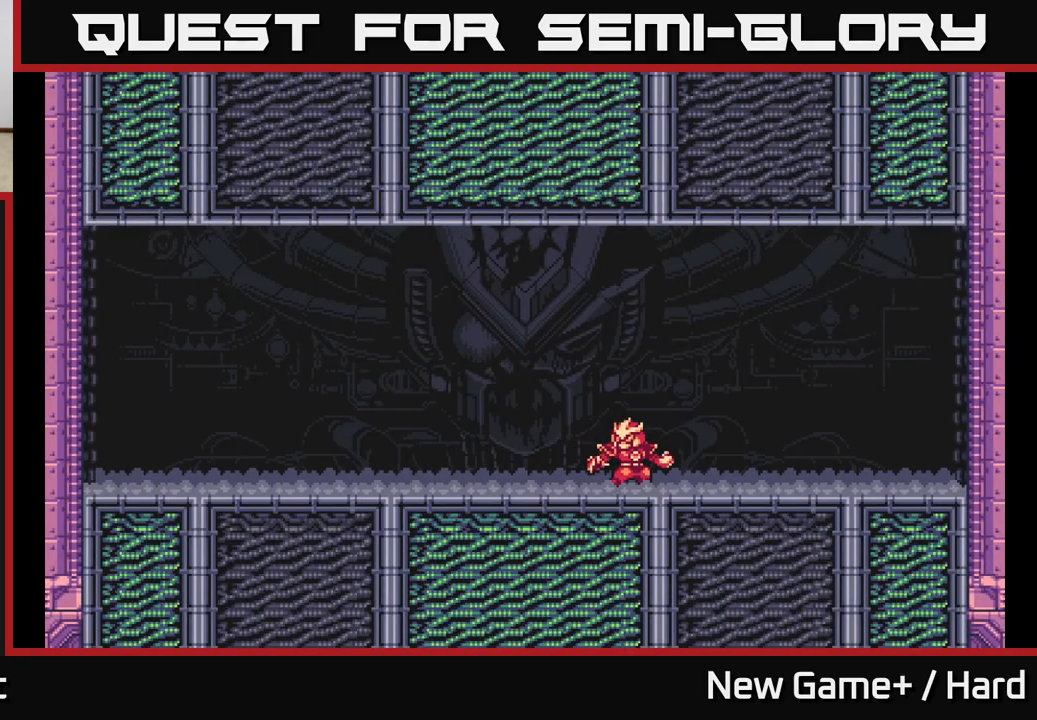
{"buttons": ["A"], "left_stick": "left", "right_stick": "center", "events": [[50, "START", "down"], [200, "START", "up"], [267, "left_stick", "left"], [350, "A", "down"]]}
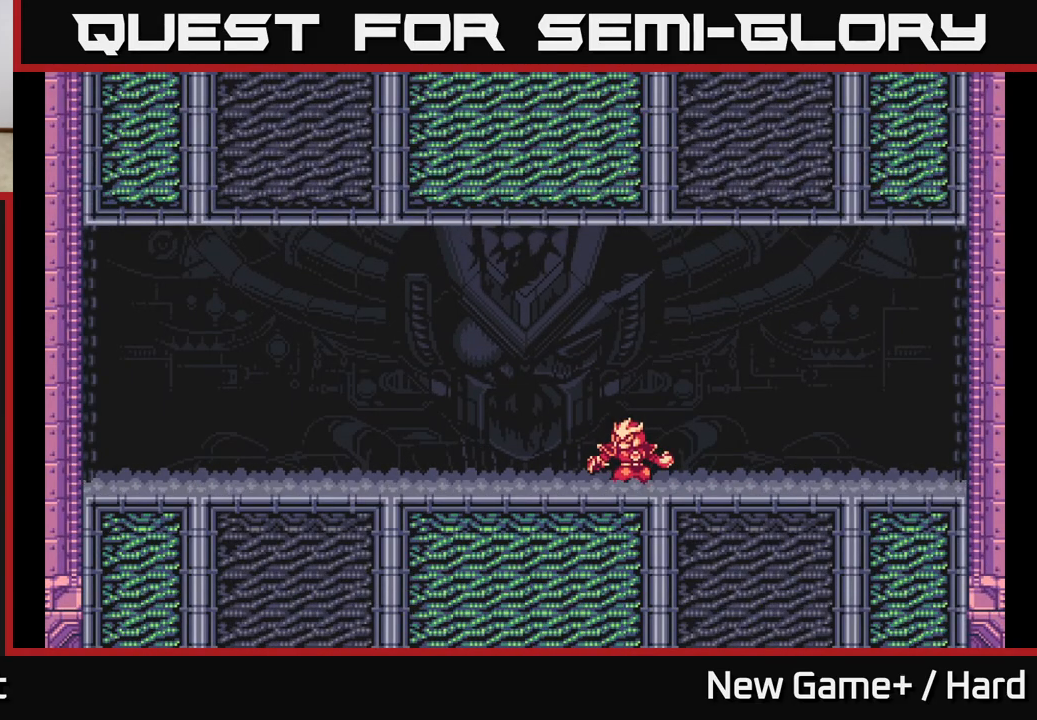
{"buttons": ["A"], "left_stick": "center", "right_stick": "center", "events": [[150, "A", "up"], [300, "left_stick", "center"], [383, "A", "down"]]}
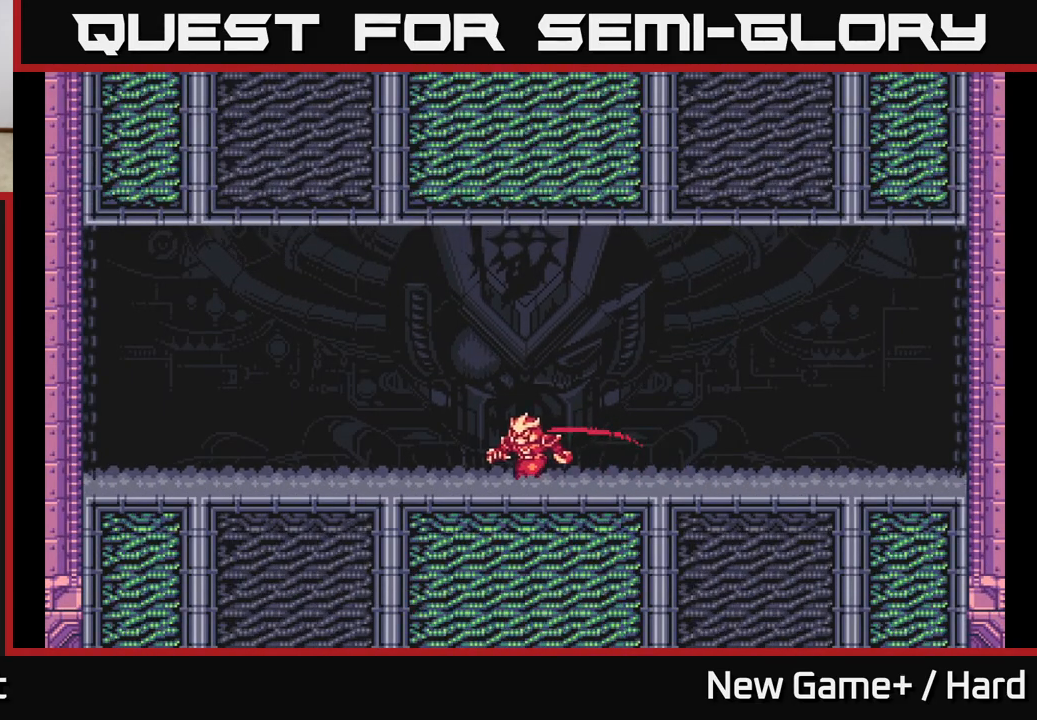
{"buttons": [], "left_stick": "right", "right_stick": "center", "events": [[117, "A", "up"], [200, "left_stick", "left"], [400, "left_stick", "center"], [450, "left_stick", "right"]]}
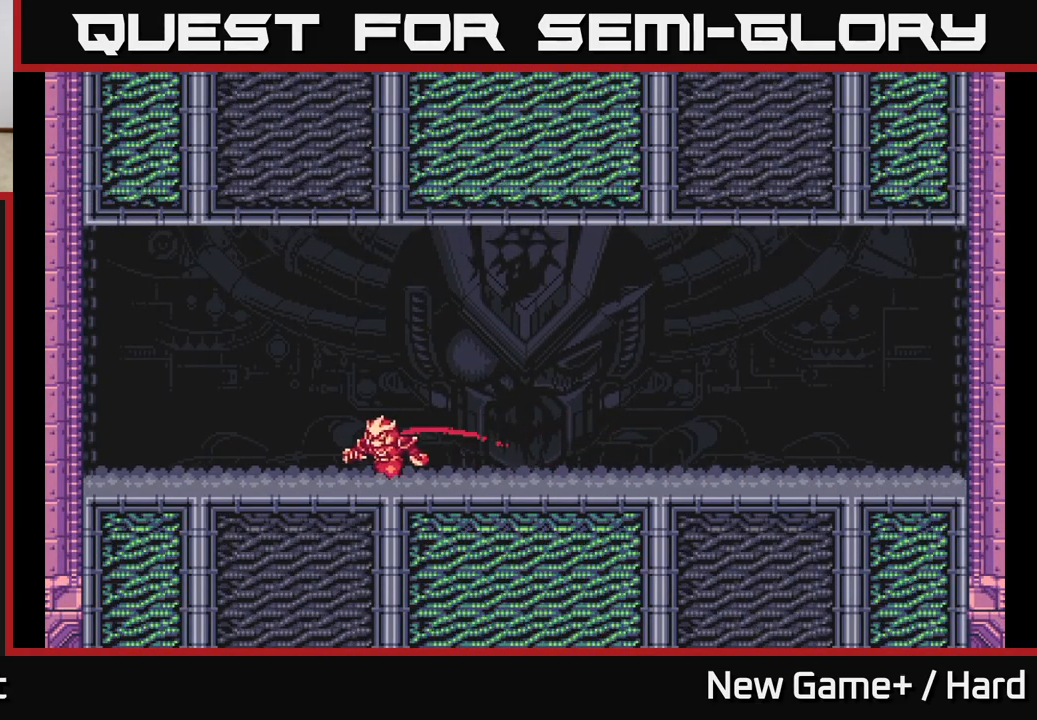
{"buttons": [], "left_stick": "right", "right_stick": "center", "events": []}
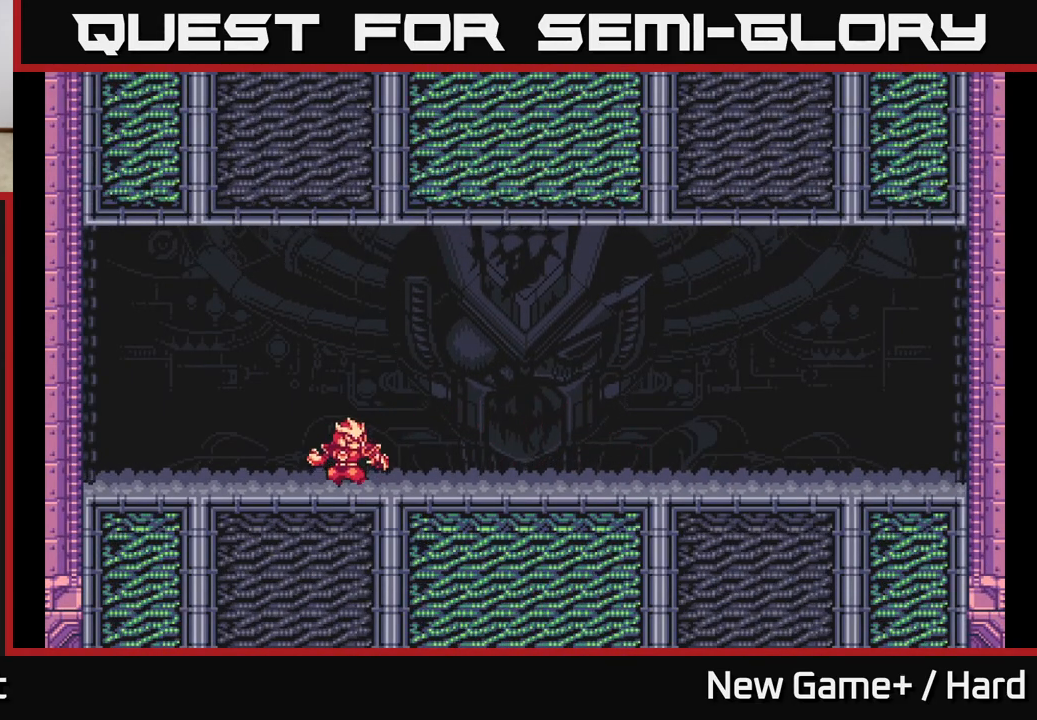
{"buttons": [], "left_stick": "center", "right_stick": "center", "events": [[133, "left_stick", "center"]]}
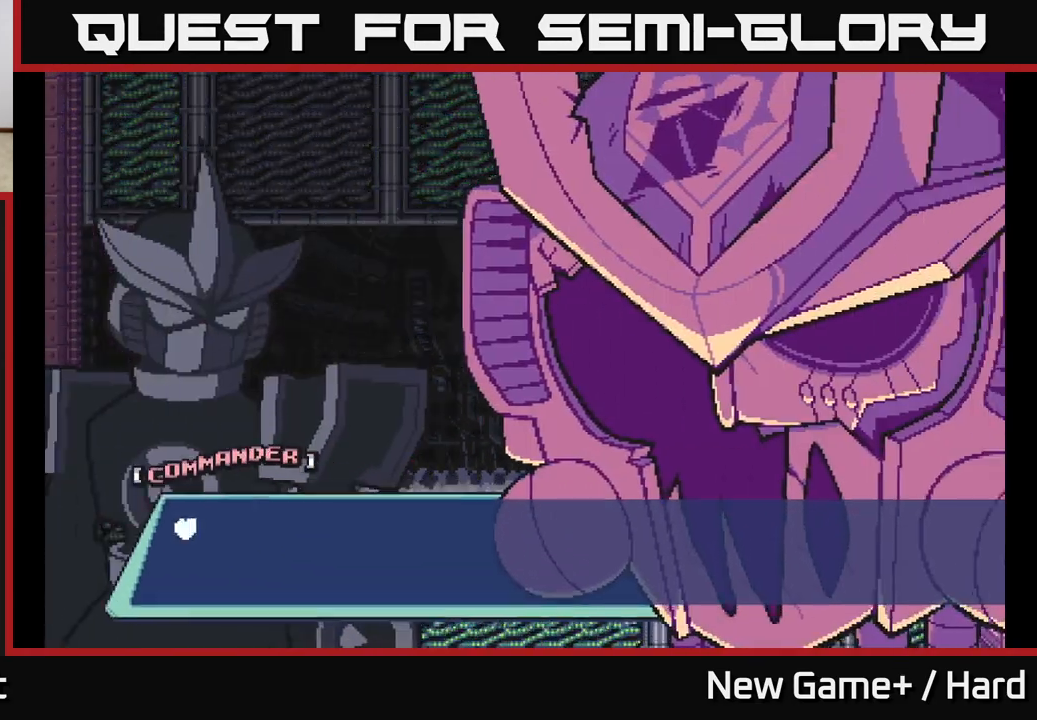
{"buttons": ["X"], "left_stick": "center", "right_stick": "center", "events": [[300, "START", "down"], [467, "START", "up"], [500, "X", "down"]]}
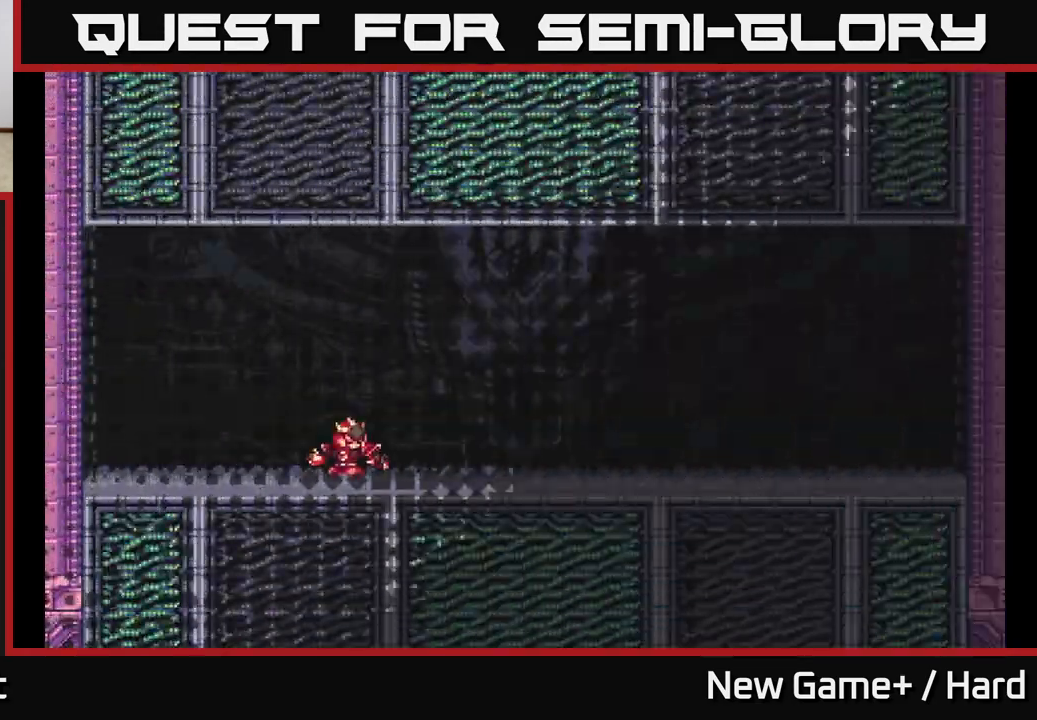
{"buttons": ["START"], "left_stick": "center", "right_stick": "center", "events": [[50, "A", "down"], [117, "X", "up"], [283, "A", "up"], [283, "X", "down"], [333, "X", "up"], [350, "START", "down"]]}
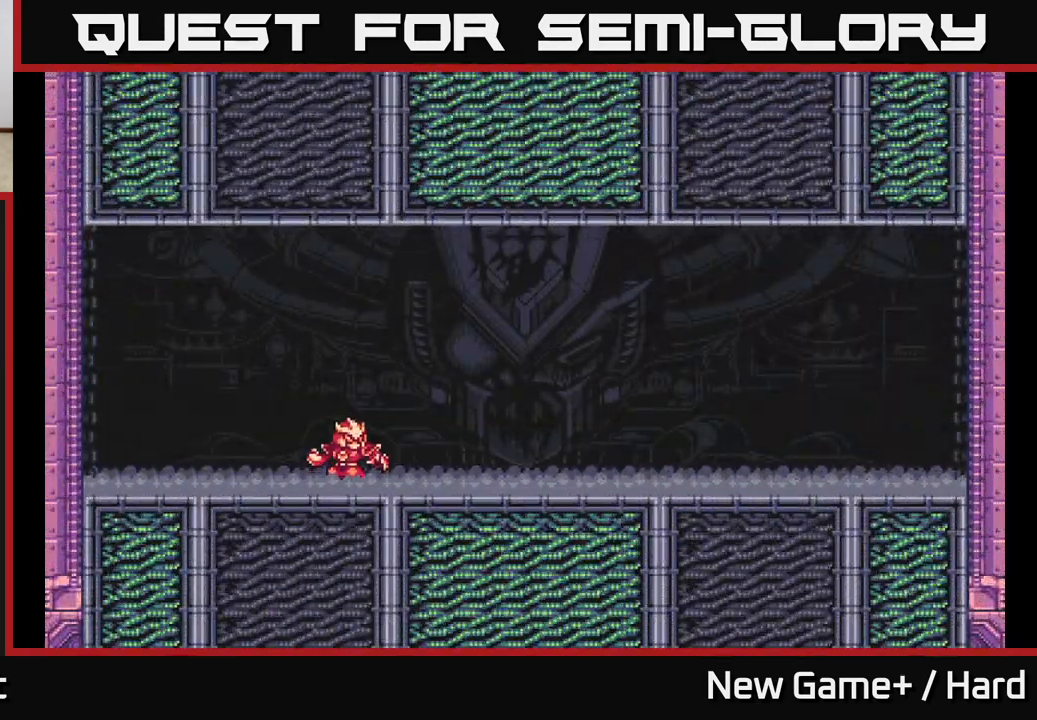
{"buttons": [], "left_stick": "center", "right_stick": "center", "events": [[33, "START", "up"]]}